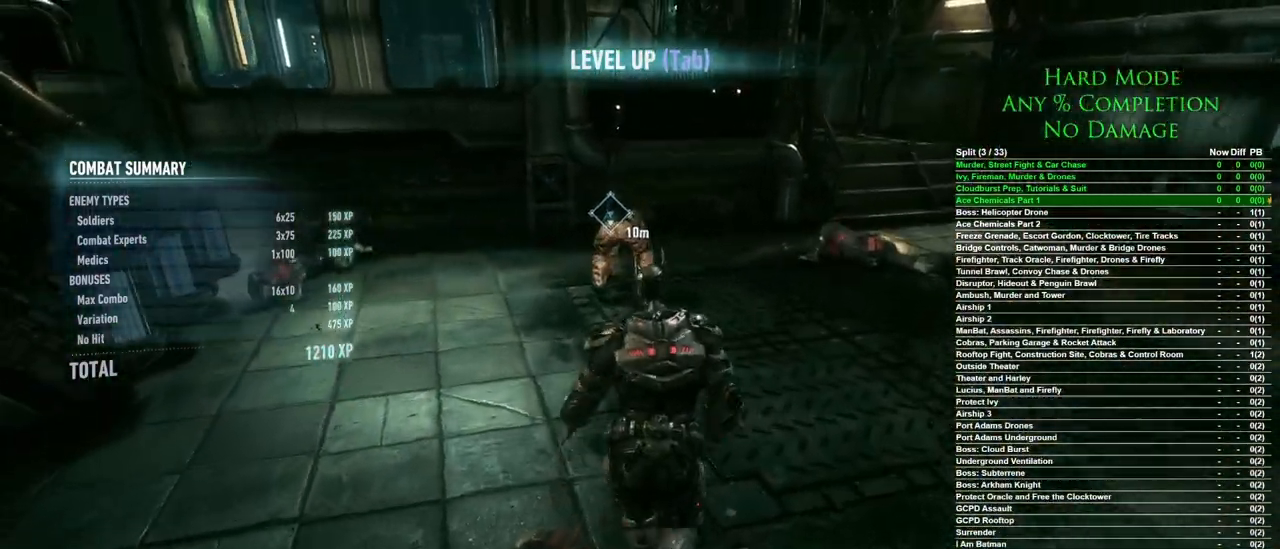
Gameplay with keyboard and mouse; each line is a JSON object with the keys and mouse buttons held at the frame after it. "events" lists presses ("down") and releases ("up") of "1", "2", "3", "4", "5", "a", "alt", "c", "caps_lock", "ctrl", "d", "e", "f", "g", "q", "r", "s", "shift", "space", "t", "tab", "v", "w", "x", "z", "mouse_left", "mouse_wheel" and "mouse_right" between this image and that frame as [ms after this image, input, new state], when the widget could be followed in between. "mouse_left", "mouse_wheel", "mouse_right" = the "left", "wheel", "right" buttons of the "mouse" list. No other keys are recorded. "wheel" means that the mouse wheel is clicked or scrolled. Mouse movement is not recorded.
{"keys": [], "mouse": [], "events": [[233, "space", "up"], [500, "w", "up"]]}
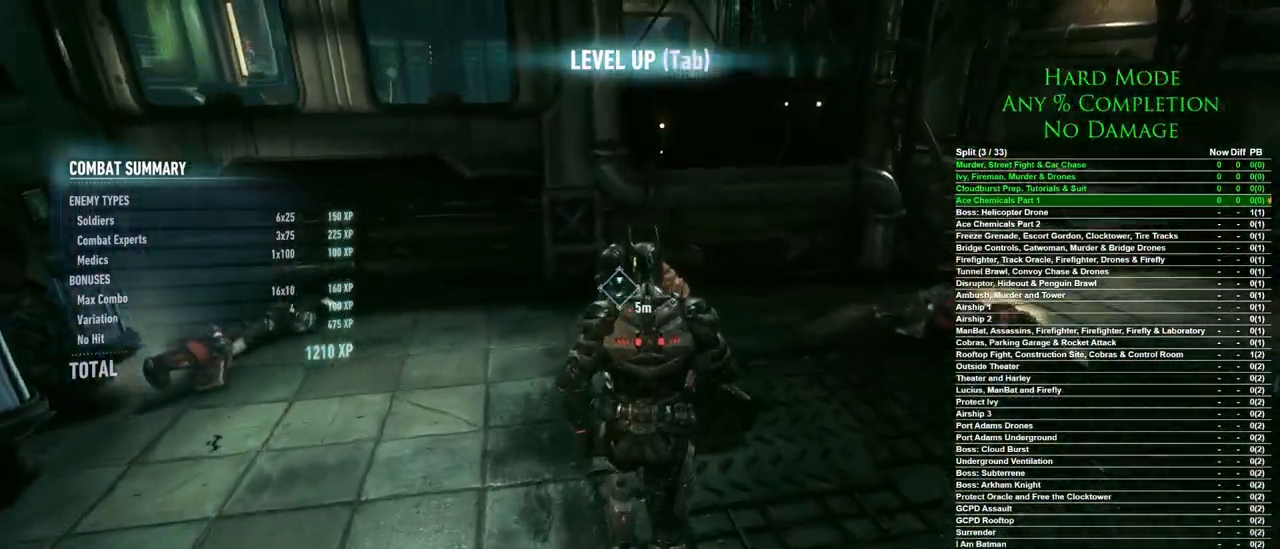
{"keys": [], "mouse": [], "events": [[383, "space", "down"], [433, "space", "up"]]}
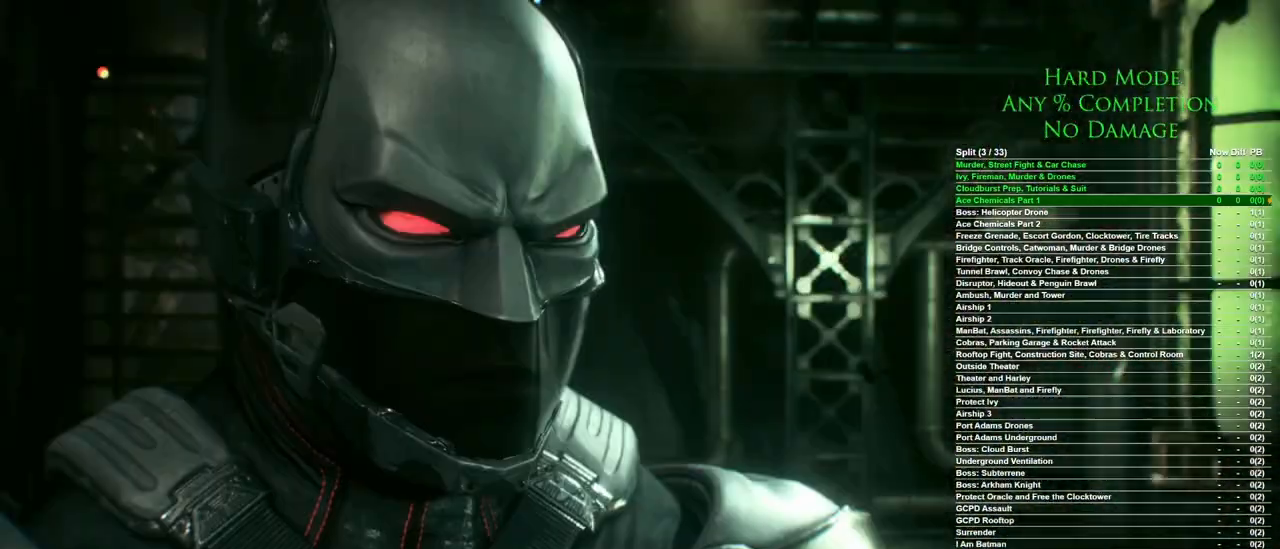
{"keys": [], "mouse": [], "events": []}
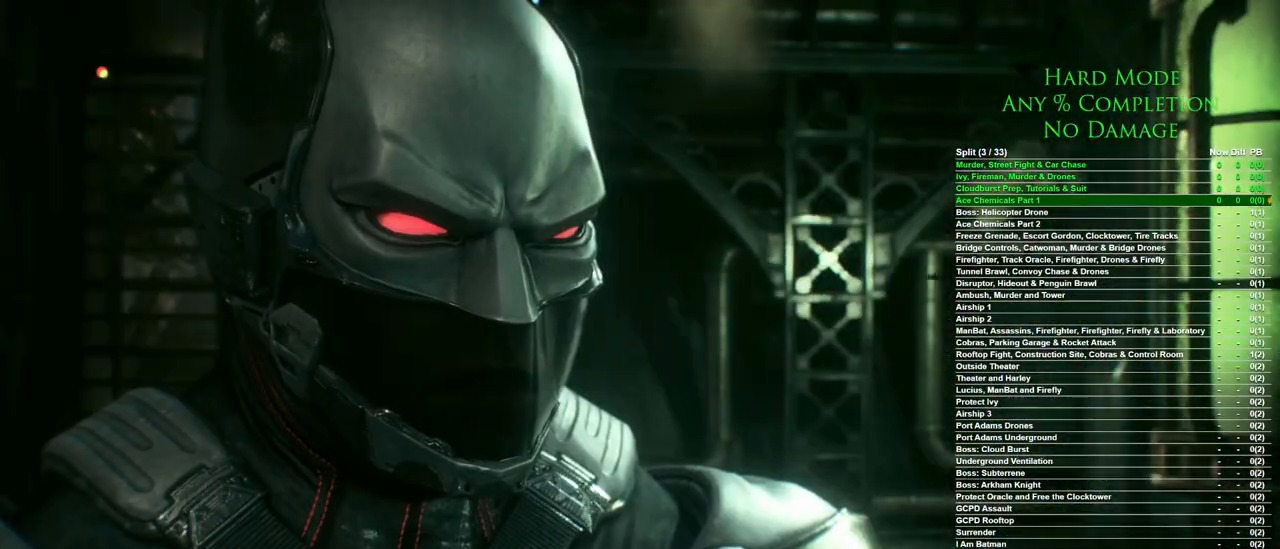
{"keys": [], "mouse": [], "events": []}
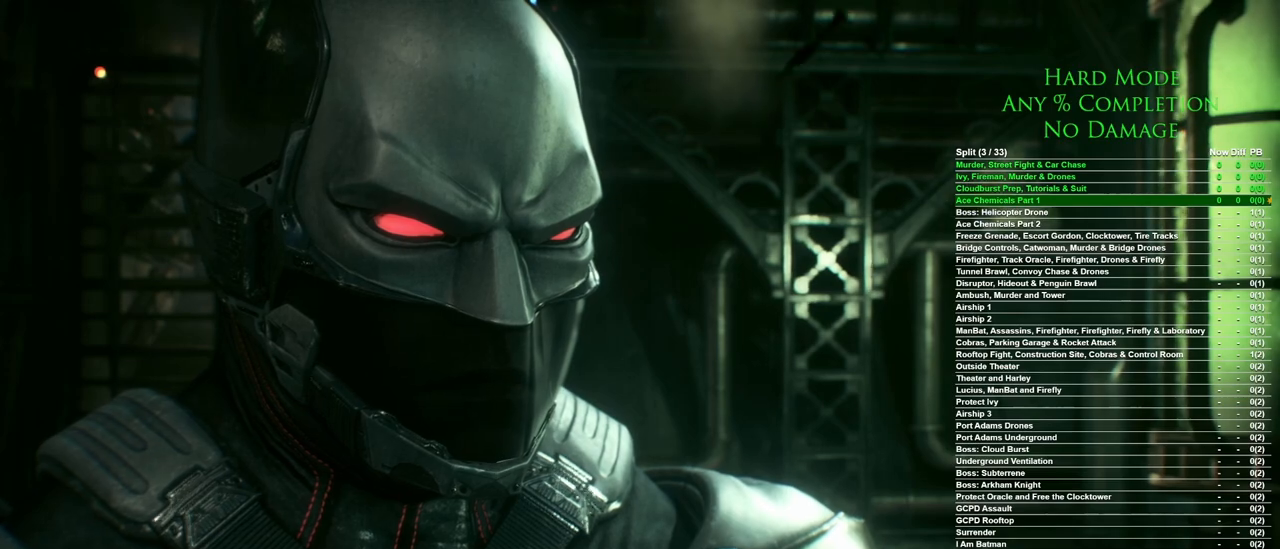
{"keys": [], "mouse": [], "events": []}
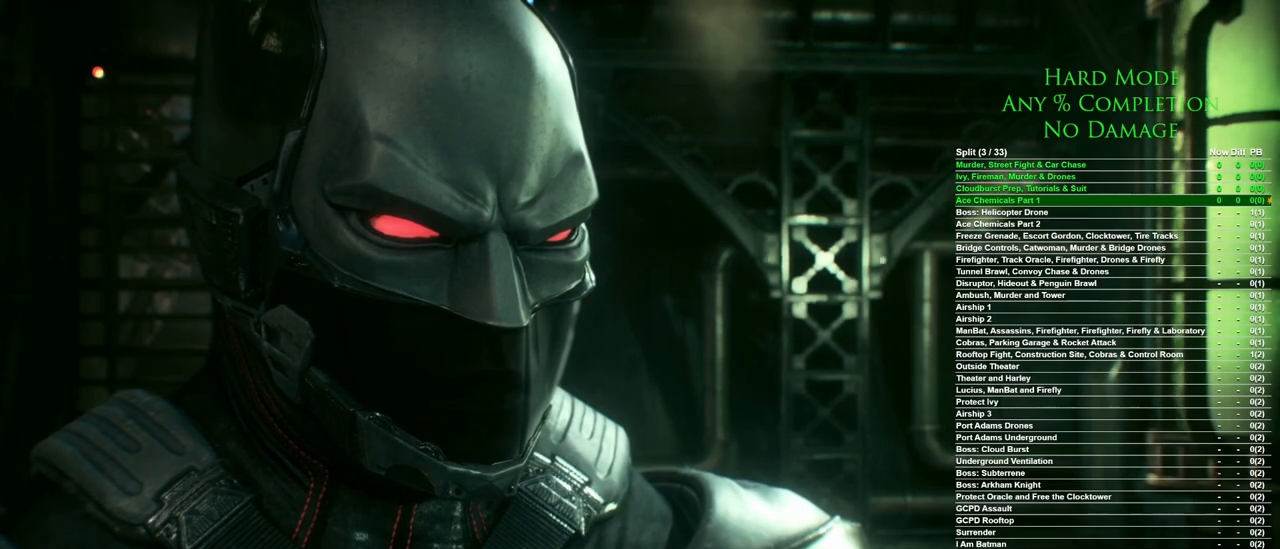
{"keys": [], "mouse": [], "events": []}
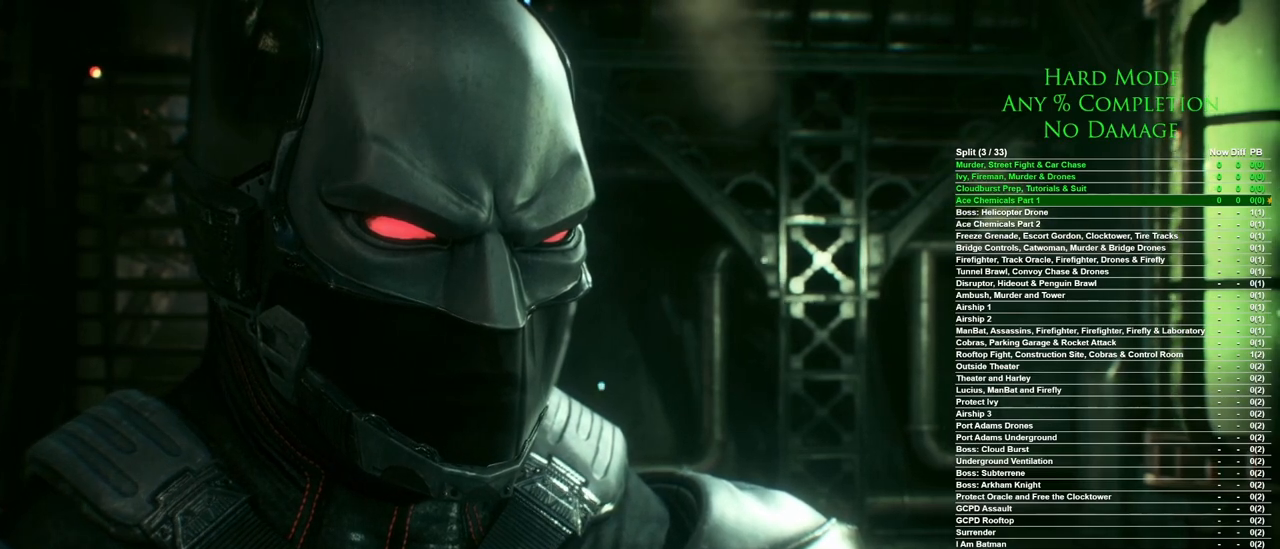
{"keys": [], "mouse": [], "events": []}
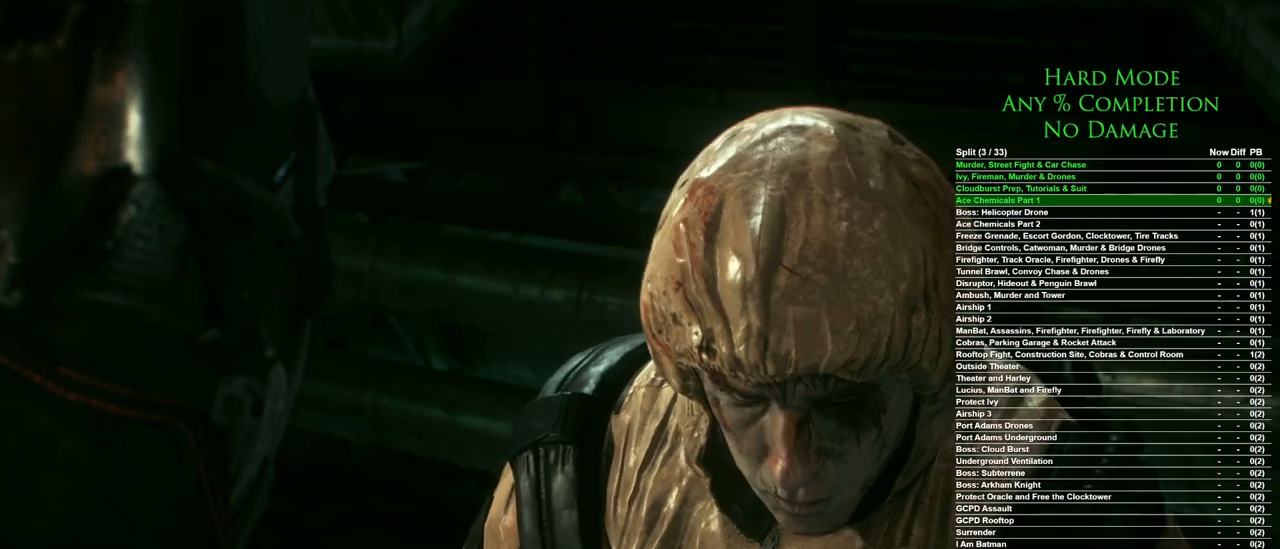
{"keys": [], "mouse": [], "events": [[250, "shift", "down"], [383, "shift", "up"]]}
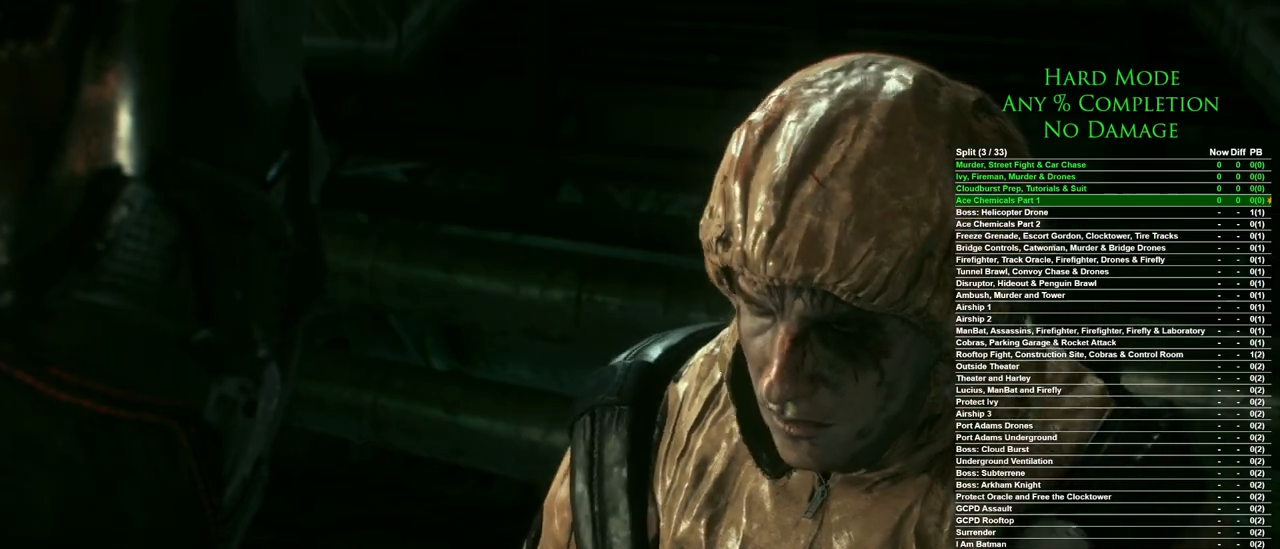
{"keys": [], "mouse": [], "events": []}
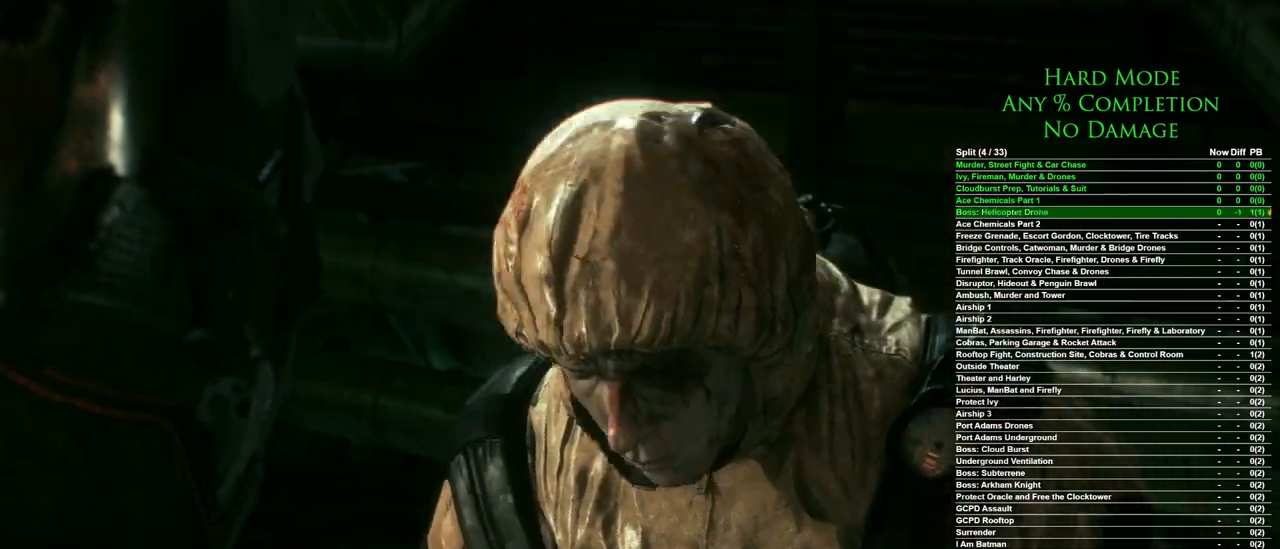
{"keys": [], "mouse": [], "events": []}
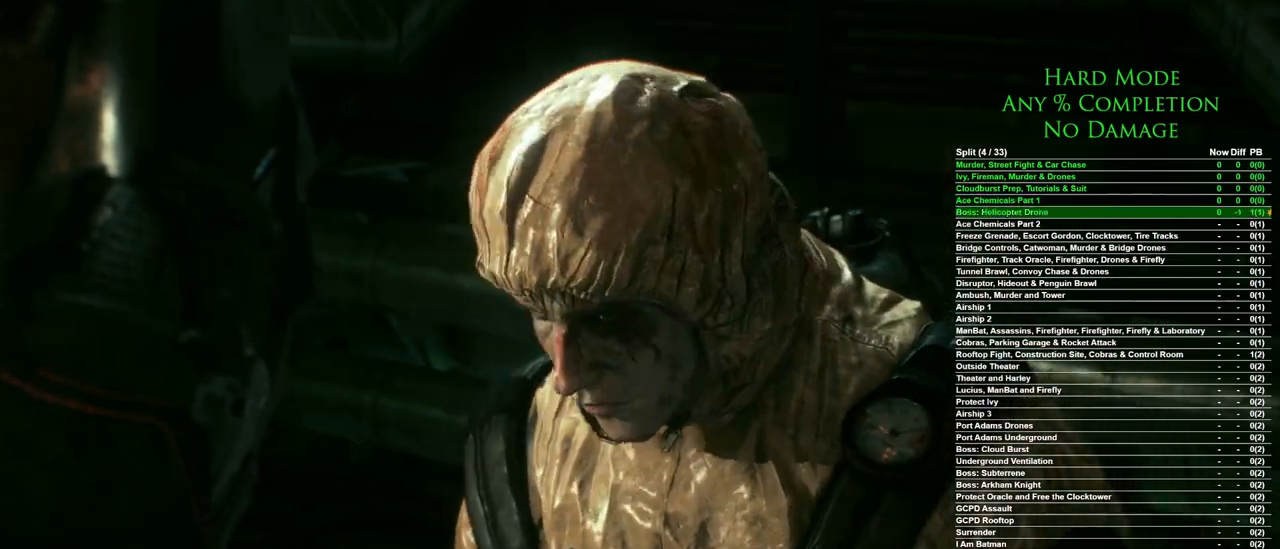
{"keys": [], "mouse": [], "events": [[383, "mouse_left", "down"], [483, "mouse_left", "up"]]}
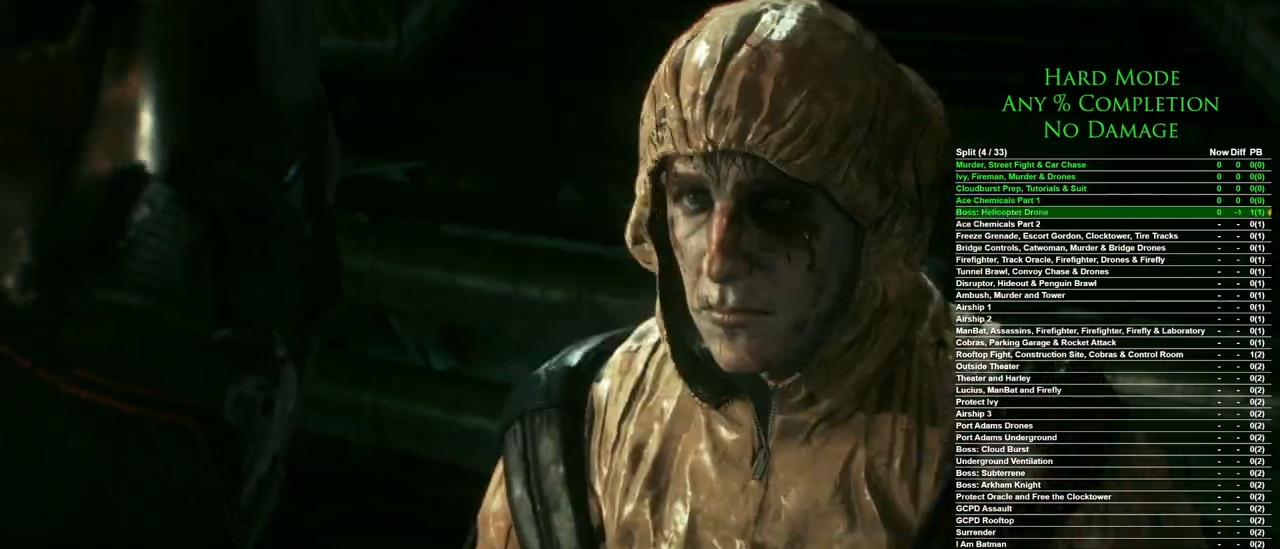
{"keys": [], "mouse": [], "events": [[67, "mouse_left", "down"], [167, "mouse_left", "up"], [250, "mouse_left", "down"], [350, "mouse_left", "up"]]}
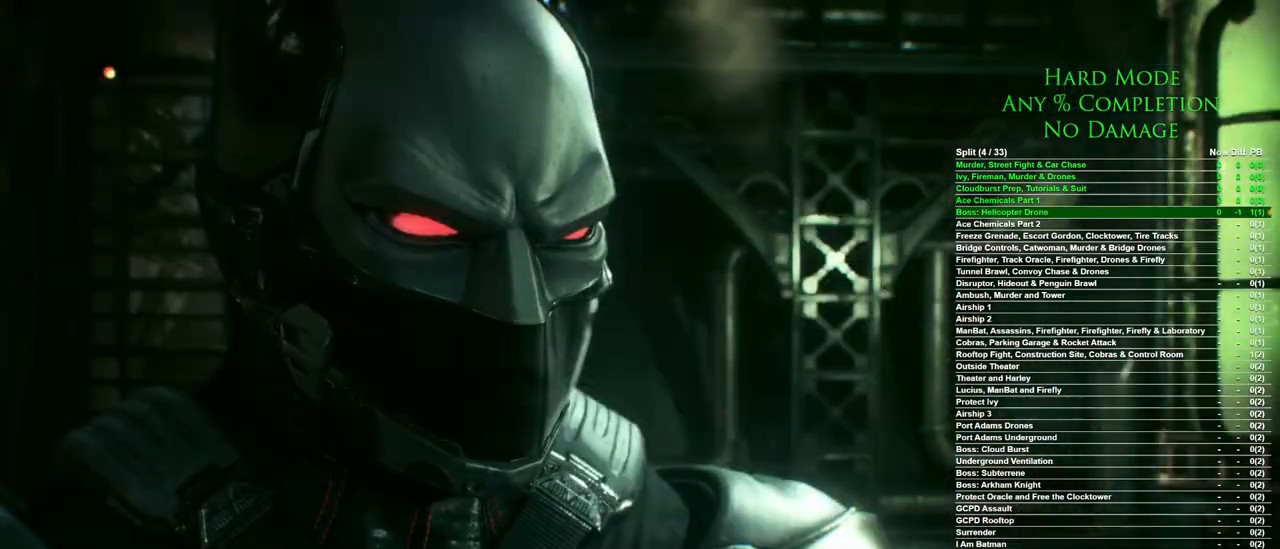
{"keys": [], "mouse": [], "events": []}
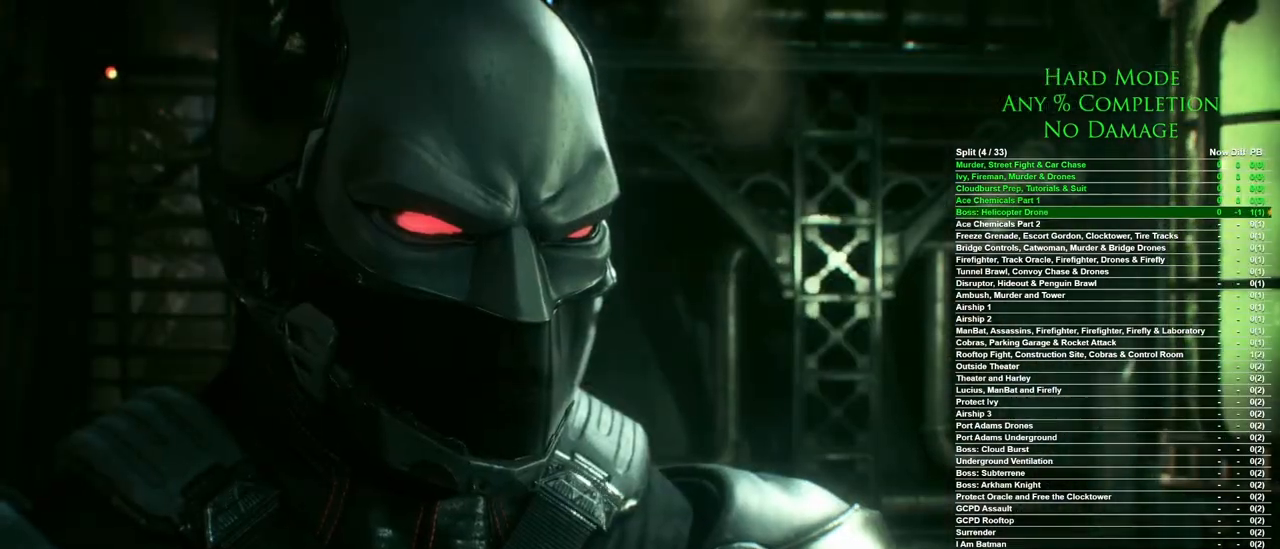
{"keys": [], "mouse": [], "events": [[17, "mouse_left", "down"], [100, "mouse_left", "up"]]}
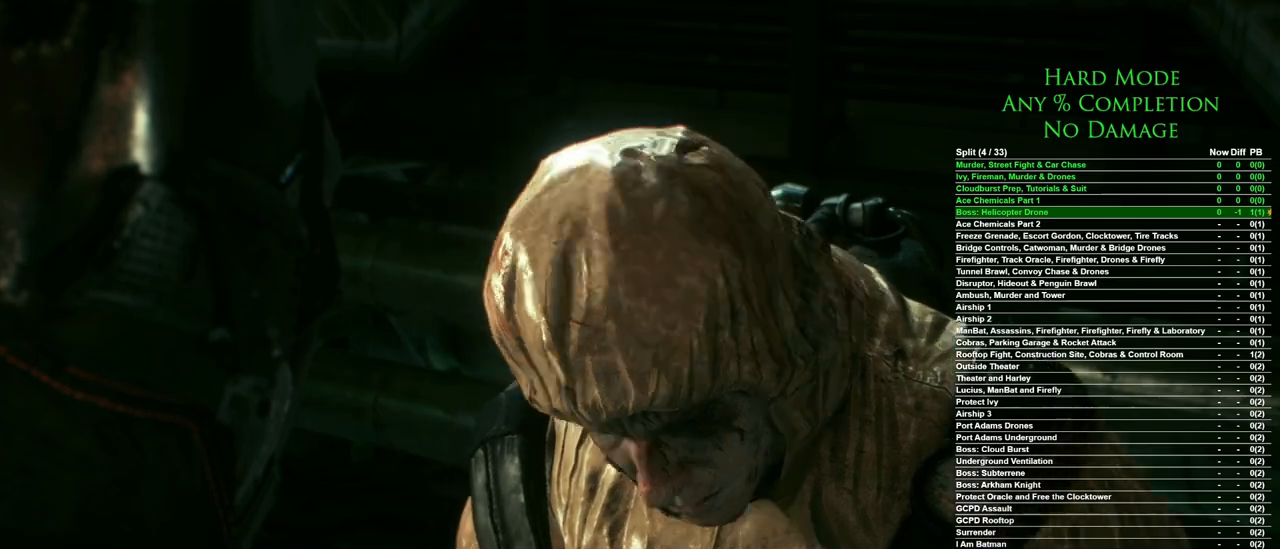
{"keys": [], "mouse": [], "events": [[67, "mouse_left", "down"], [167, "mouse_left", "up"], [350, "mouse_left", "down"], [450, "mouse_left", "up"]]}
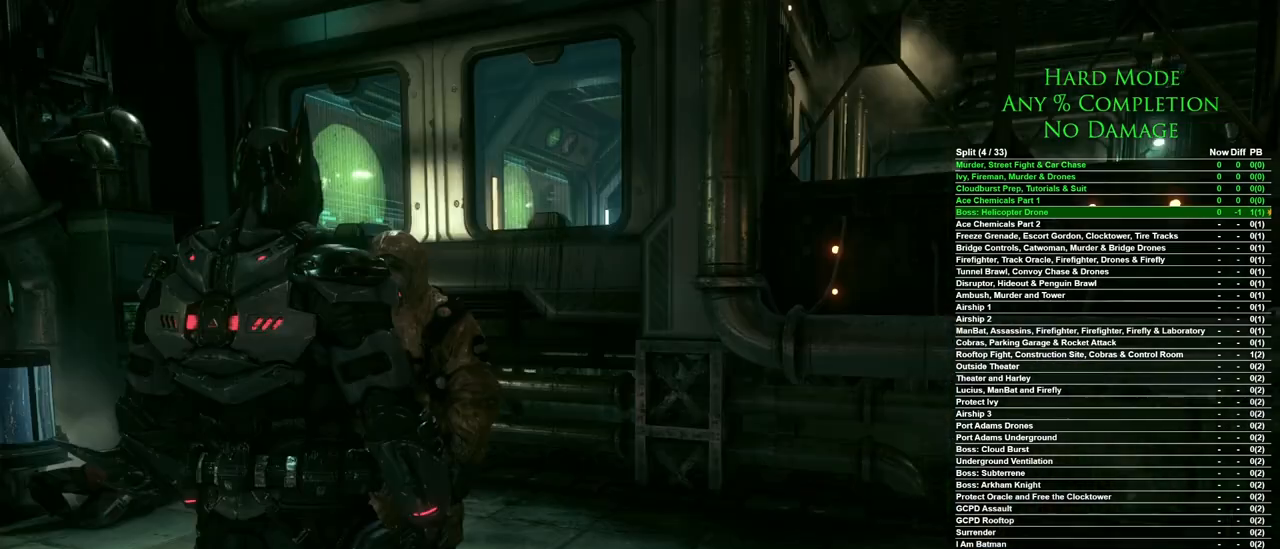
{"keys": [], "mouse": [], "events": [[100, "mouse_left", "down"], [133, "mouse_left", "up"]]}
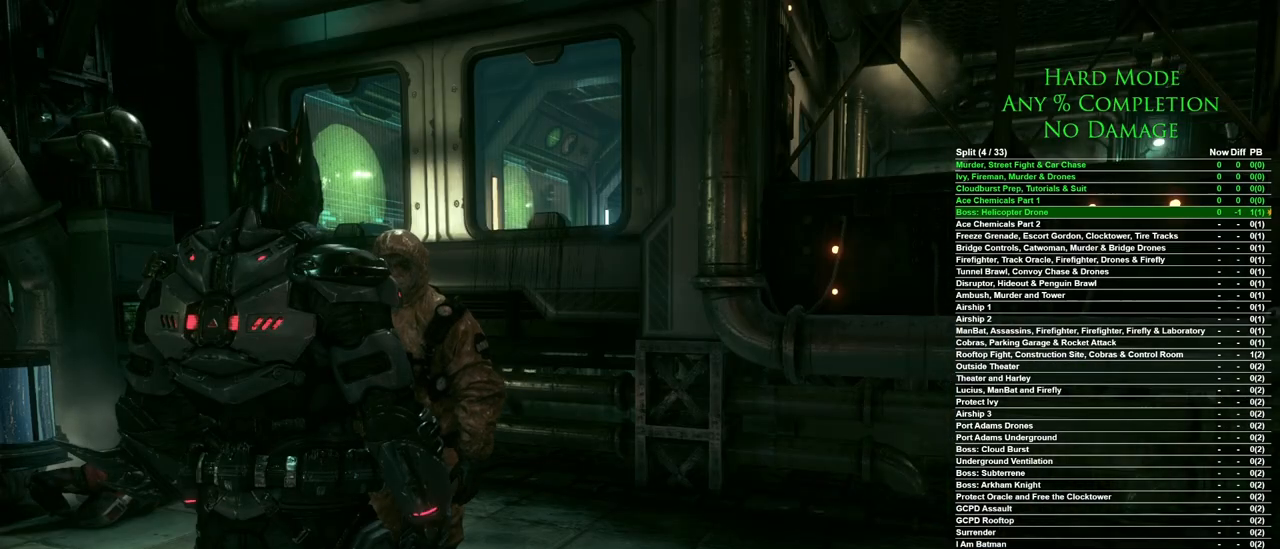
{"keys": [], "mouse": [], "events": [[100, "mouse_left", "down"], [150, "mouse_left", "up"]]}
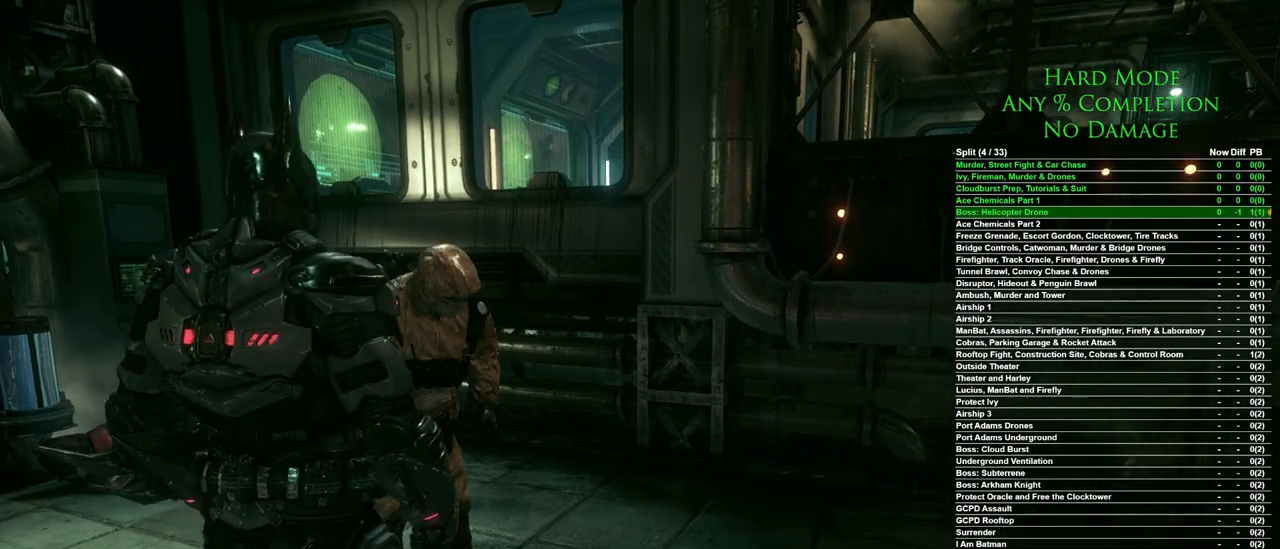
{"keys": ["d"], "mouse": [], "events": [[167, "d", "down"]]}
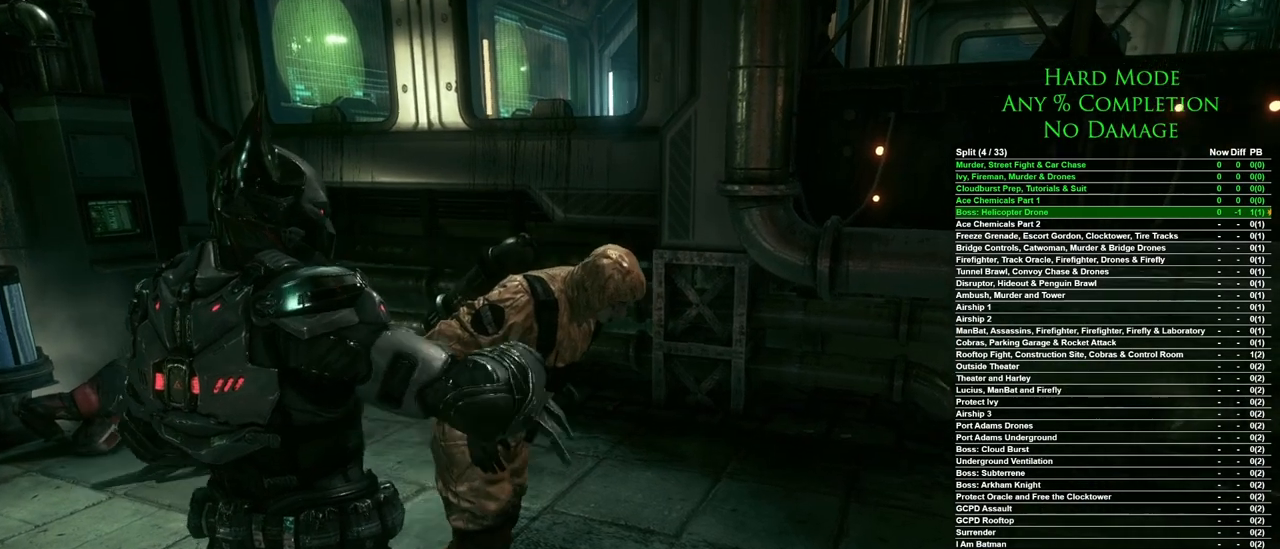
{"keys": [], "mouse": [], "events": [[33, "d", "up"]]}
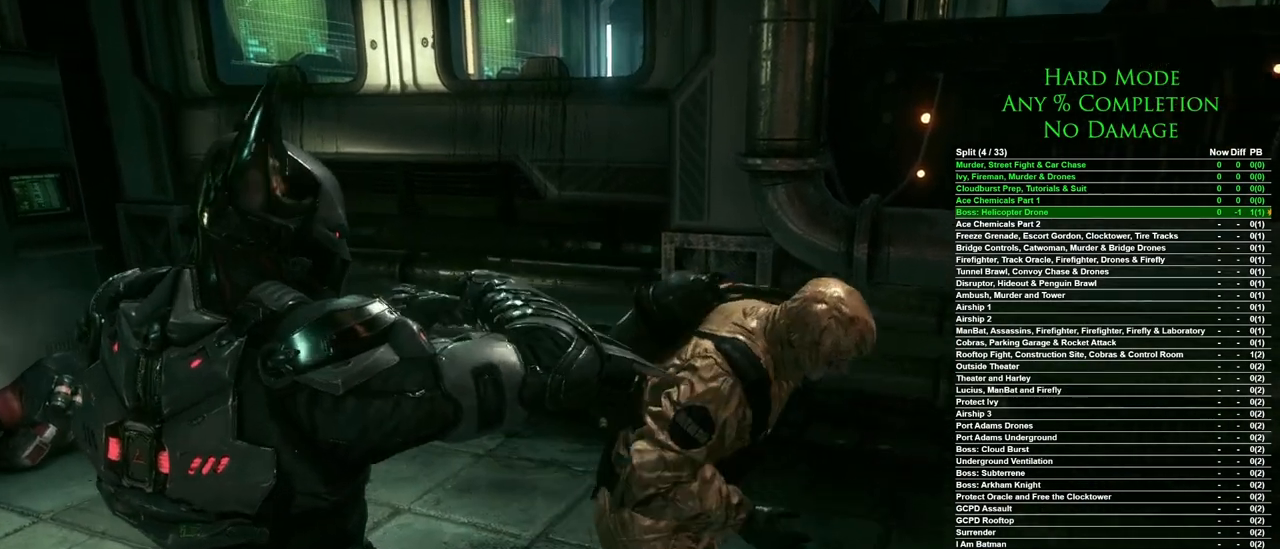
{"keys": [], "mouse": [], "events": []}
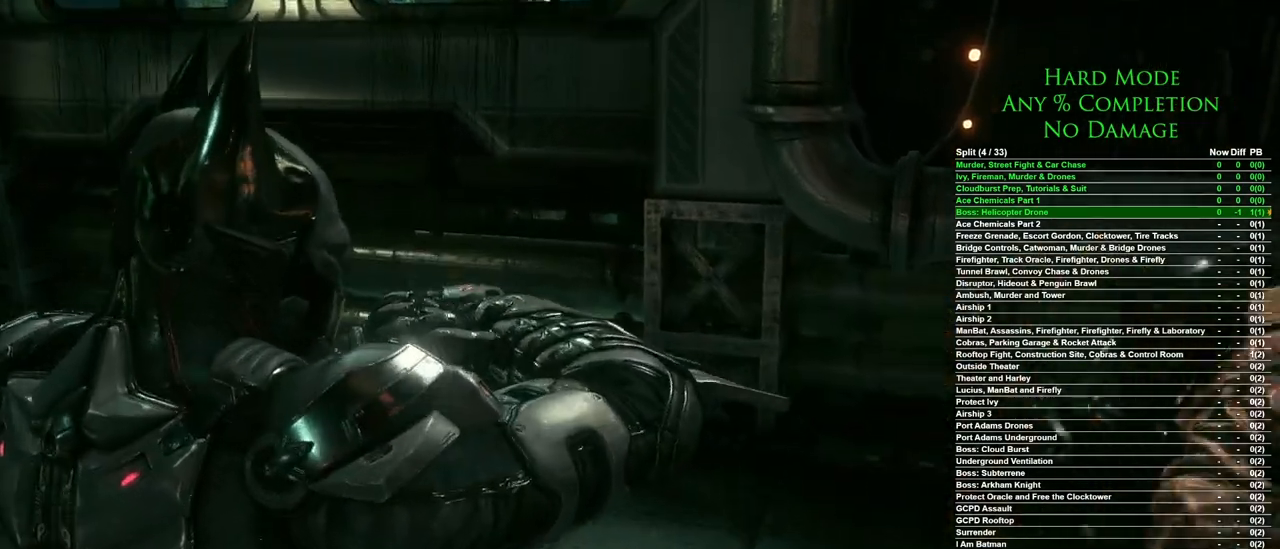
{"keys": [], "mouse": [], "events": []}
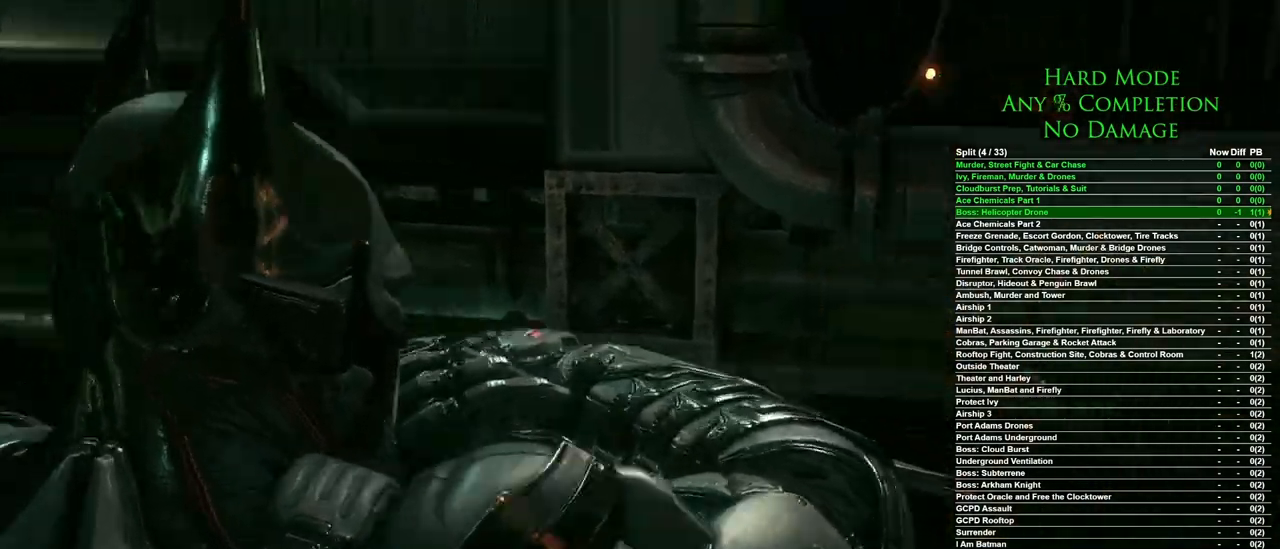
{"keys": ["d", "w"], "mouse": [], "events": [[133, "d", "down"], [433, "w", "down"]]}
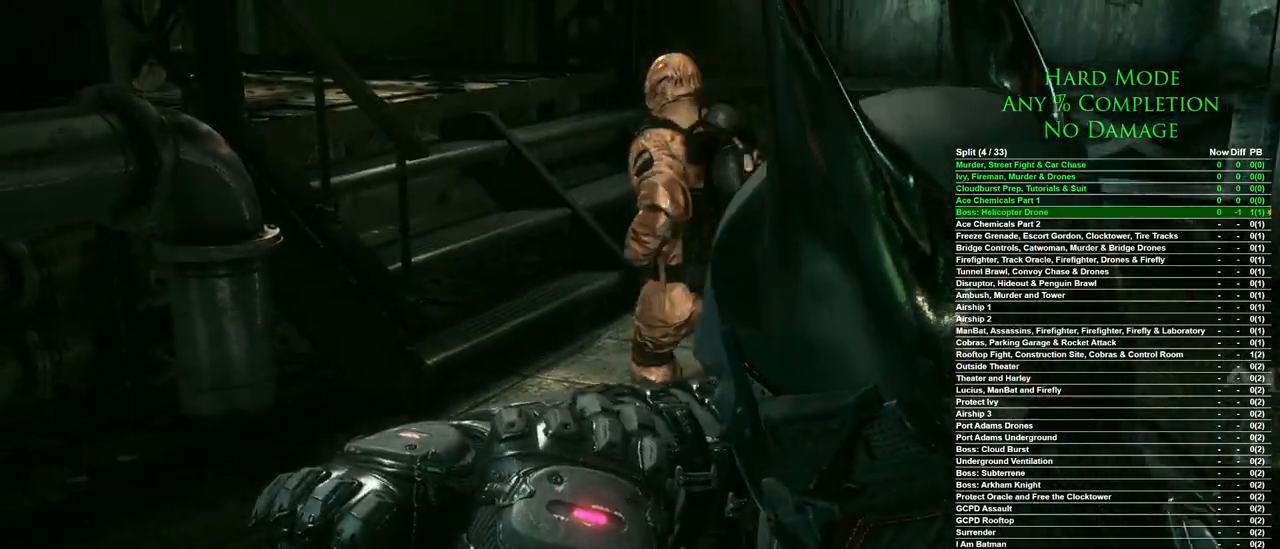
{"keys": ["d", "w"], "mouse": [], "events": []}
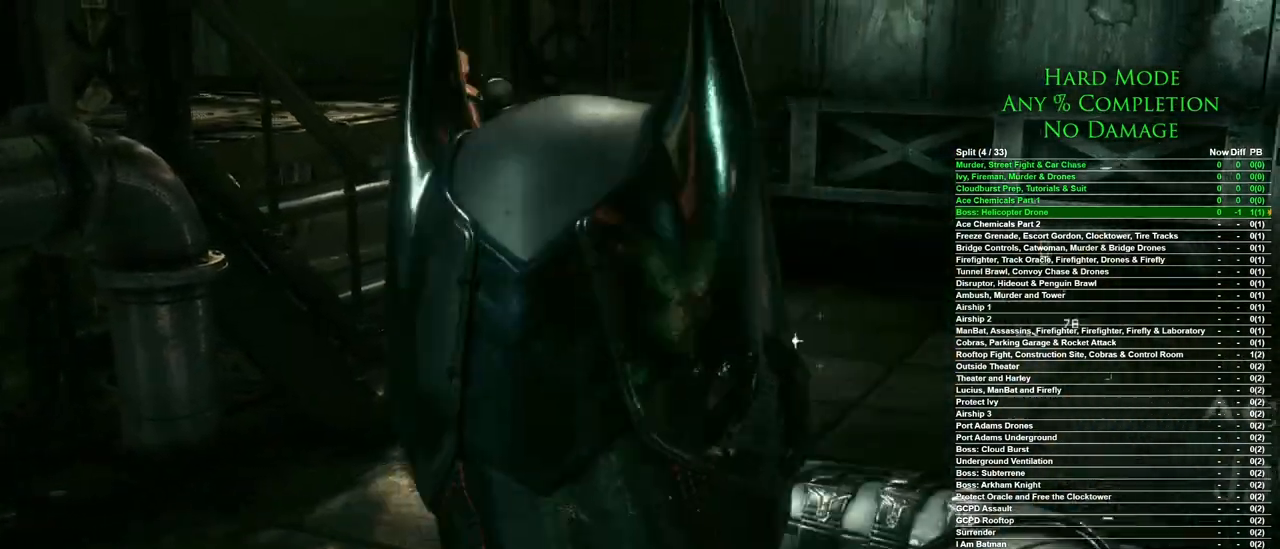
{"keys": ["w"], "mouse": [], "events": [[167, "d", "up"], [400, "mouse_left", "down"], [500, "mouse_left", "up"]]}
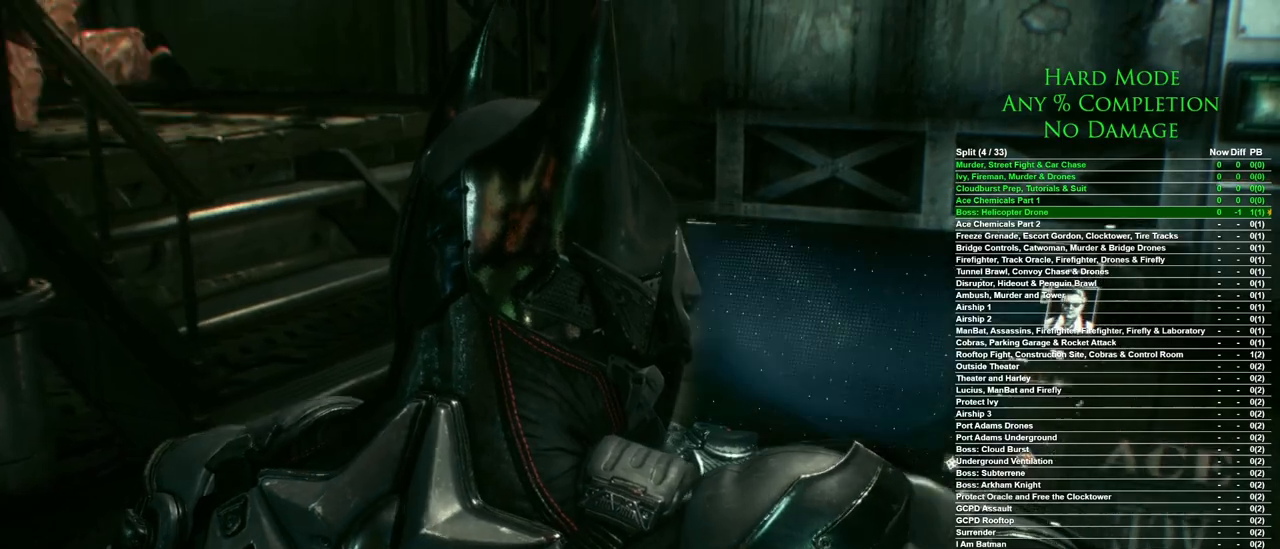
{"keys": ["w"], "mouse": [], "events": [[133, "mouse_left", "down"], [233, "mouse_left", "up"], [317, "mouse_left", "down"], [417, "mouse_left", "up"]]}
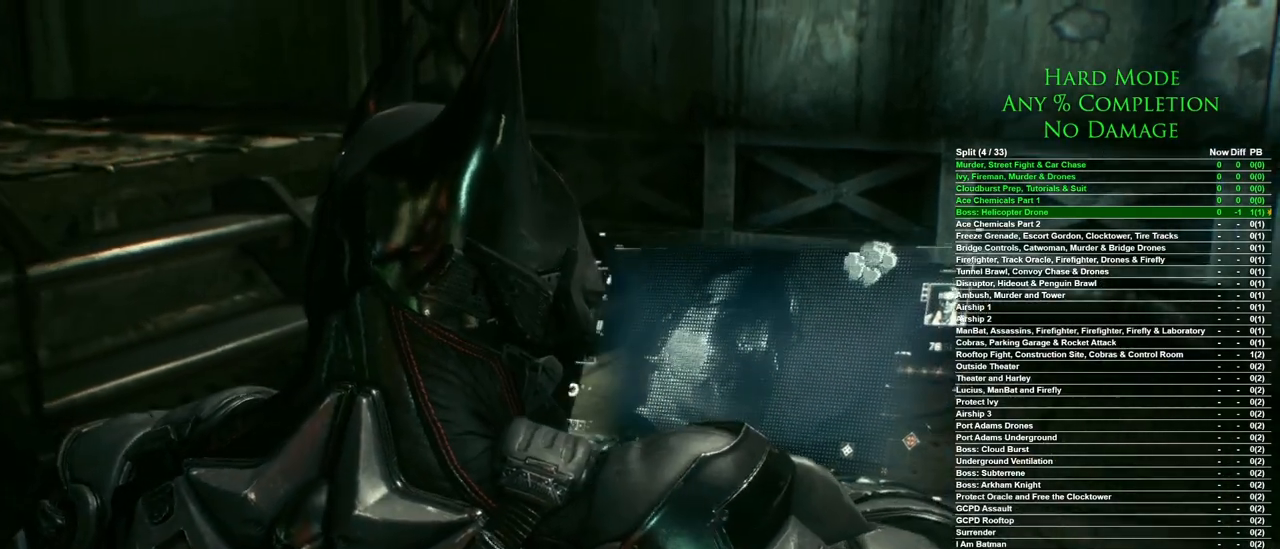
{"keys": ["d", "w"], "mouse": [], "events": [[17, "mouse_left", "down"], [50, "d", "down"], [100, "mouse_left", "up"], [200, "mouse_left", "down"], [283, "mouse_left", "up"], [433, "mouse_left", "down"], [483, "mouse_left", "up"]]}
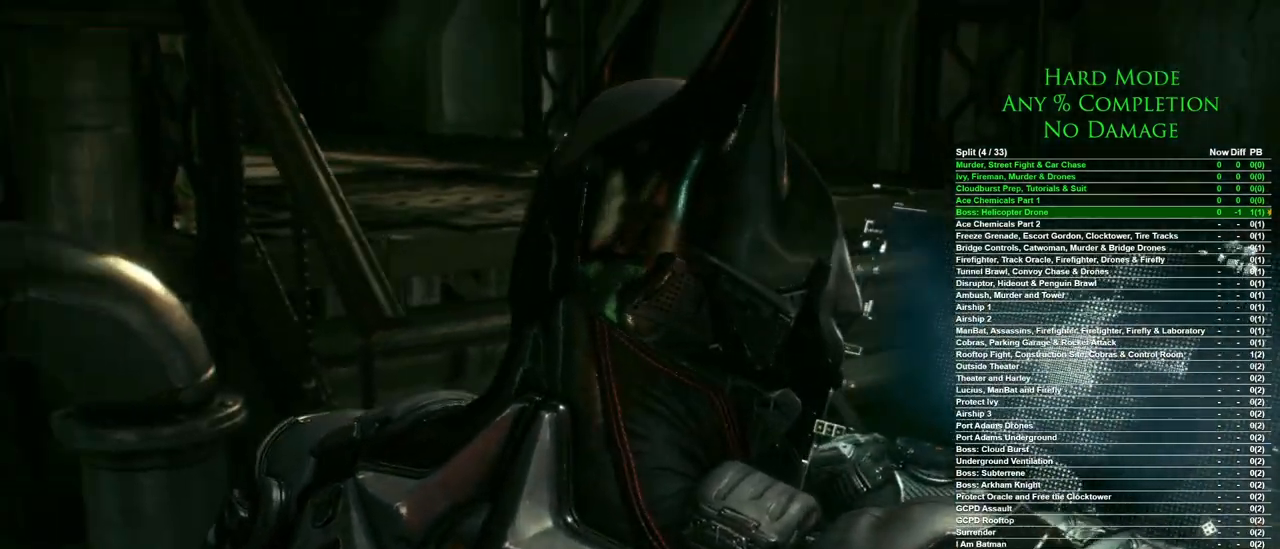
{"keys": ["d", "w"], "mouse": ["left"], "events": [[483, "mouse_left", "down"]]}